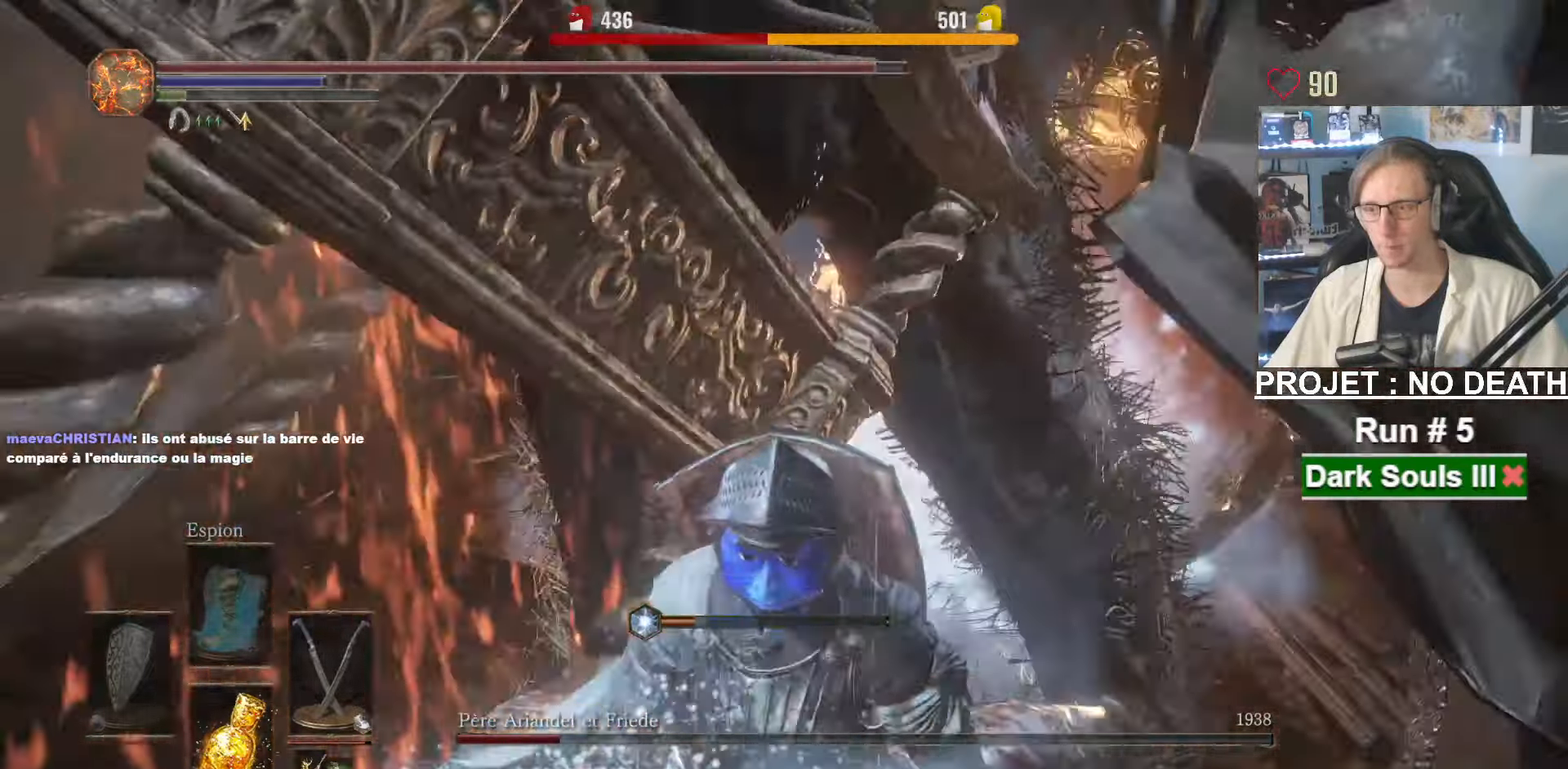
Gameplay with keyboard and mouse; each line is a JSON object with the keys and mouse buttons held at the frame after it. "events" lists presses ("down") and releases ("up") of "1", "2", "3", "4", "a", "alt", "ctrl", "d", "down", "e", "f", "g", "left", "q", "r", "return", "right", "s", "shift", "space", "tab", "up", "z", "mouse_left", "mouse_wheel", "mouse_right", "mouse_mb4" and "mouse_mb5" between this image and that frame as [ms after this image, input, new state], when the widget could be followed in between. "mouse_left", "mouse_wheel", "mouse_right", "mouse_mb4", "mouse_mb5" = the "left", "wheel", "right", "mb4", "mb5" buttons of the "mouse" list. No other keys are recorded. "wheel" means that the mouse wheel is clicked or scrolled. Not read: mouse_move.
{"keys": [], "mouse": [], "events": [[50, "z", "down"], [416, "q", "up"], [416, "z", "up"]]}
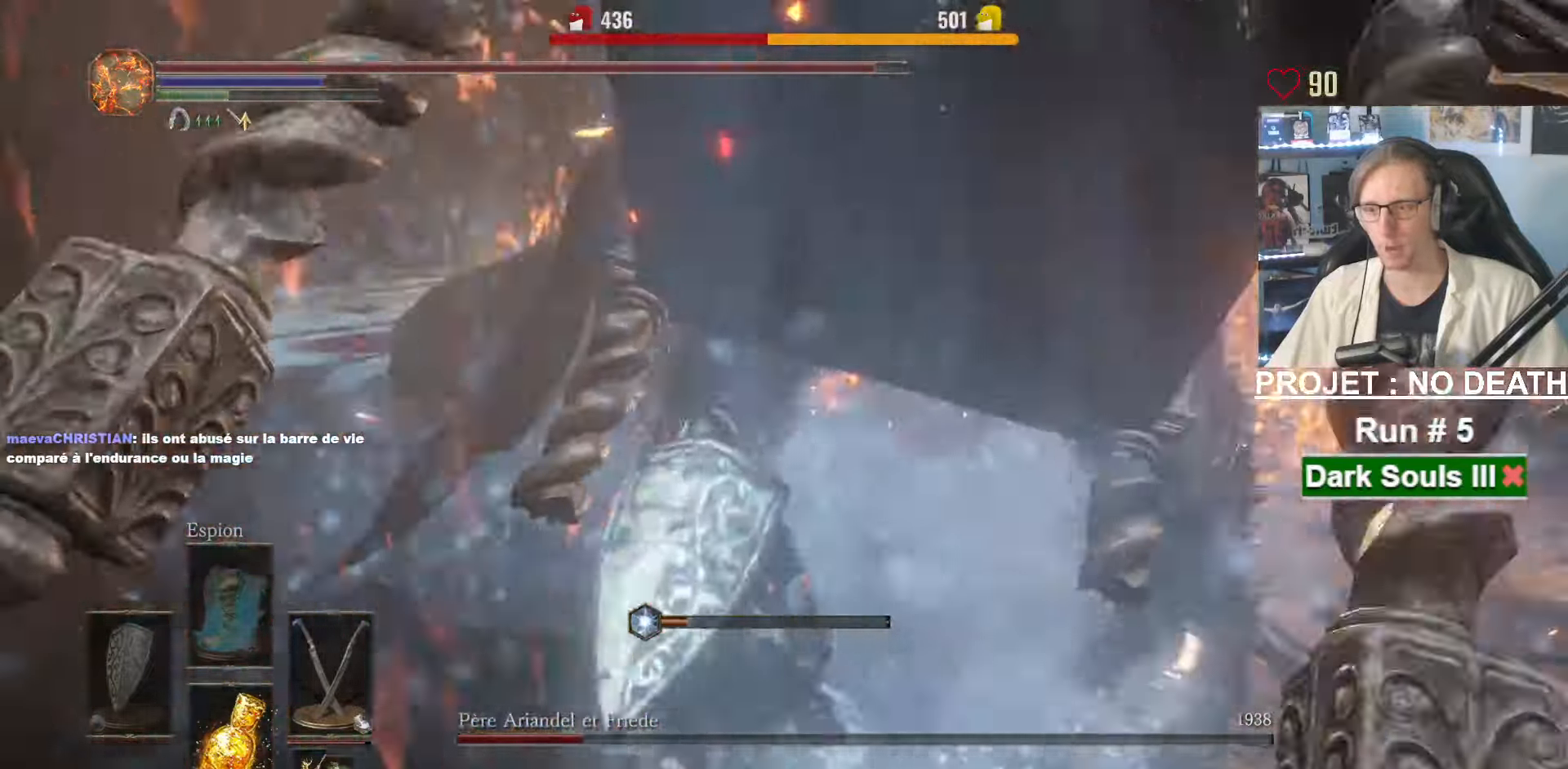
{"keys": [], "mouse": [], "events": [[116, "s", "down"], [216, "d", "down"], [250, "s", "up"], [350, "d", "up"]]}
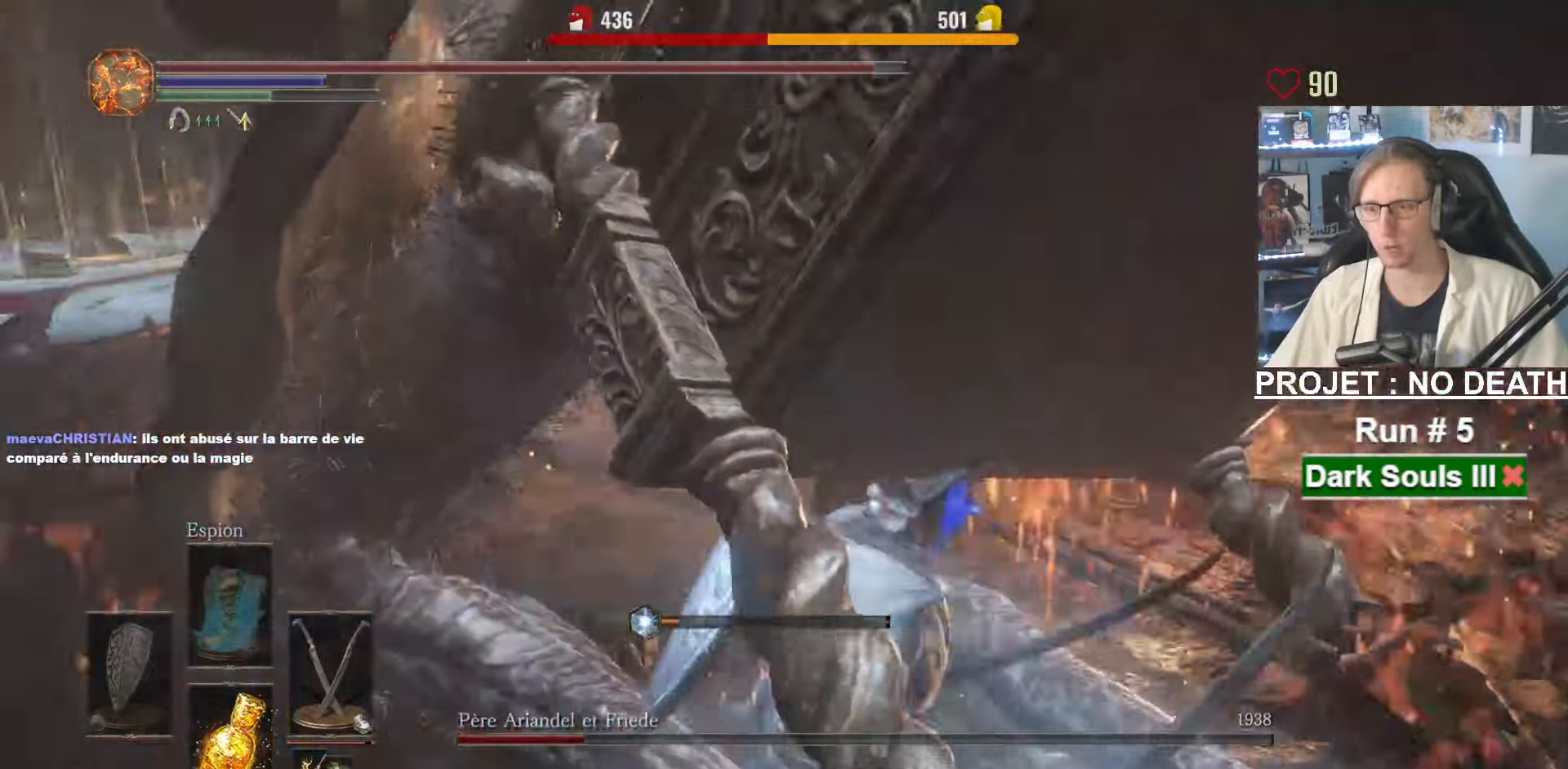
{"keys": ["z"], "mouse": [], "events": [[83, "d", "down"], [83, "z", "down"], [266, "d", "up"], [266, "mouse_right", "down"], [450, "mouse_right", "up"]]}
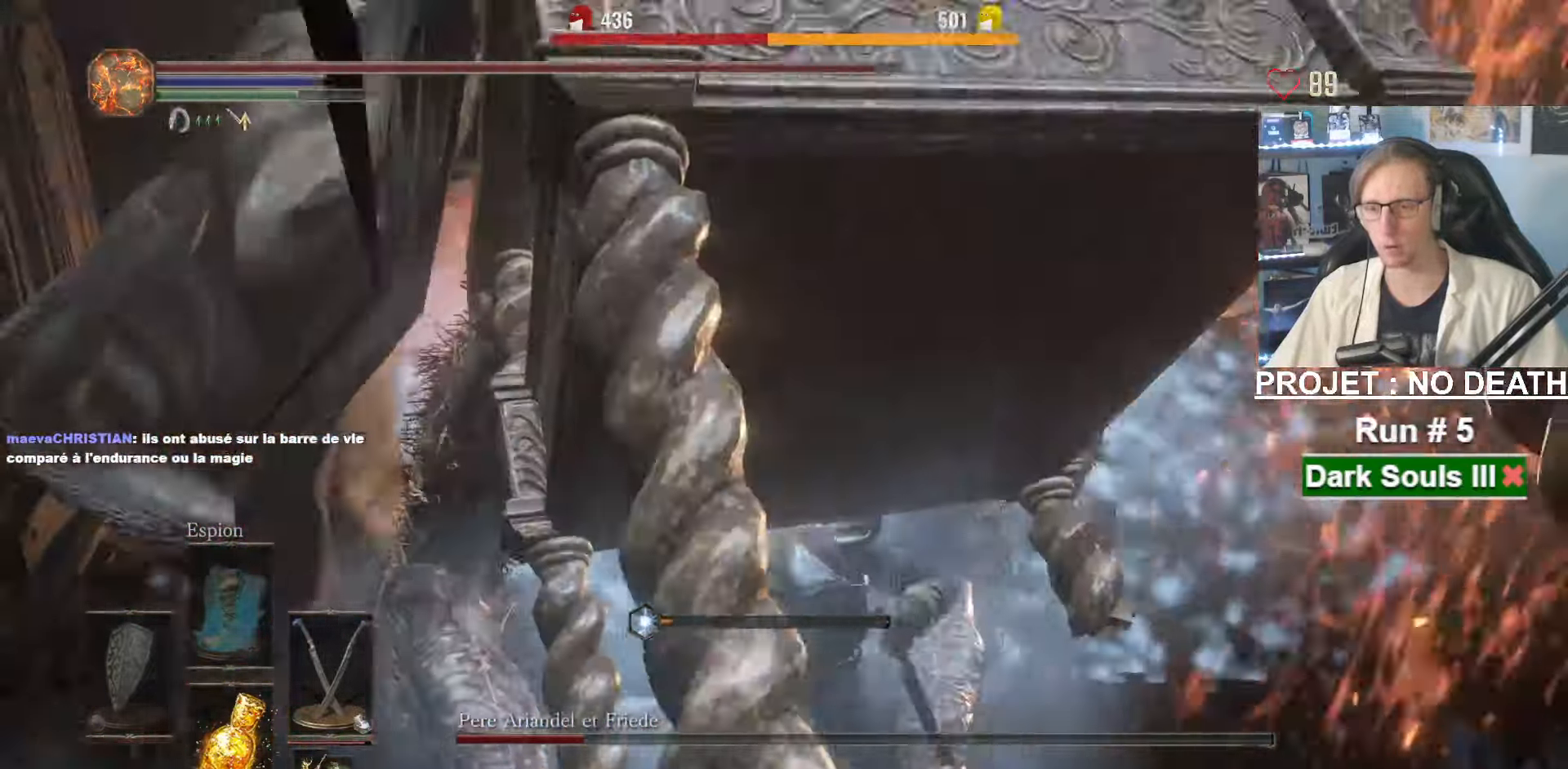
{"keys": ["z"], "mouse": [], "events": [[50, "q", "down"], [233, "q", "up"], [333, "mouse_right", "down"], [466, "mouse_right", "up"]]}
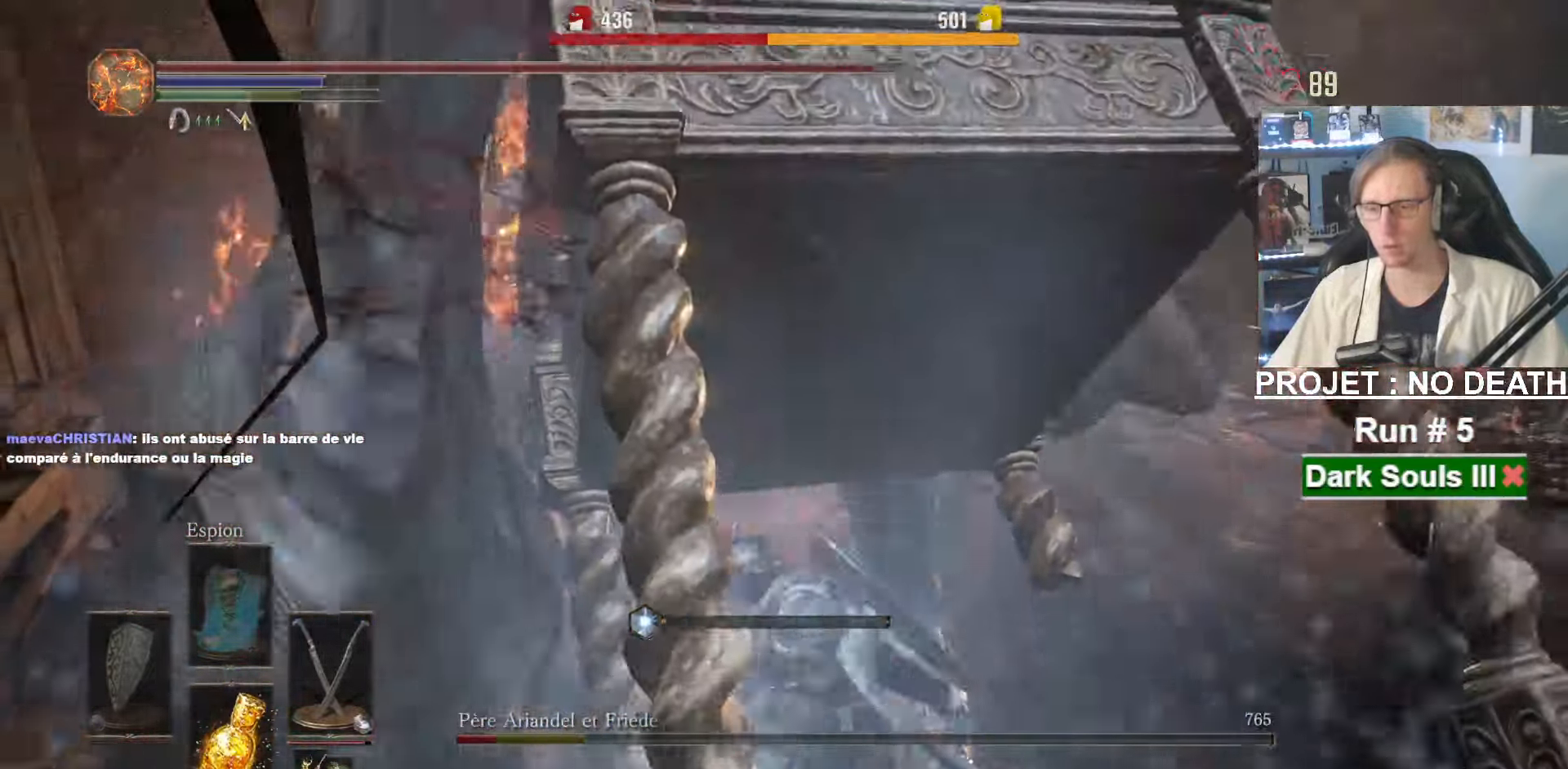
{"keys": ["z"], "mouse": [], "events": []}
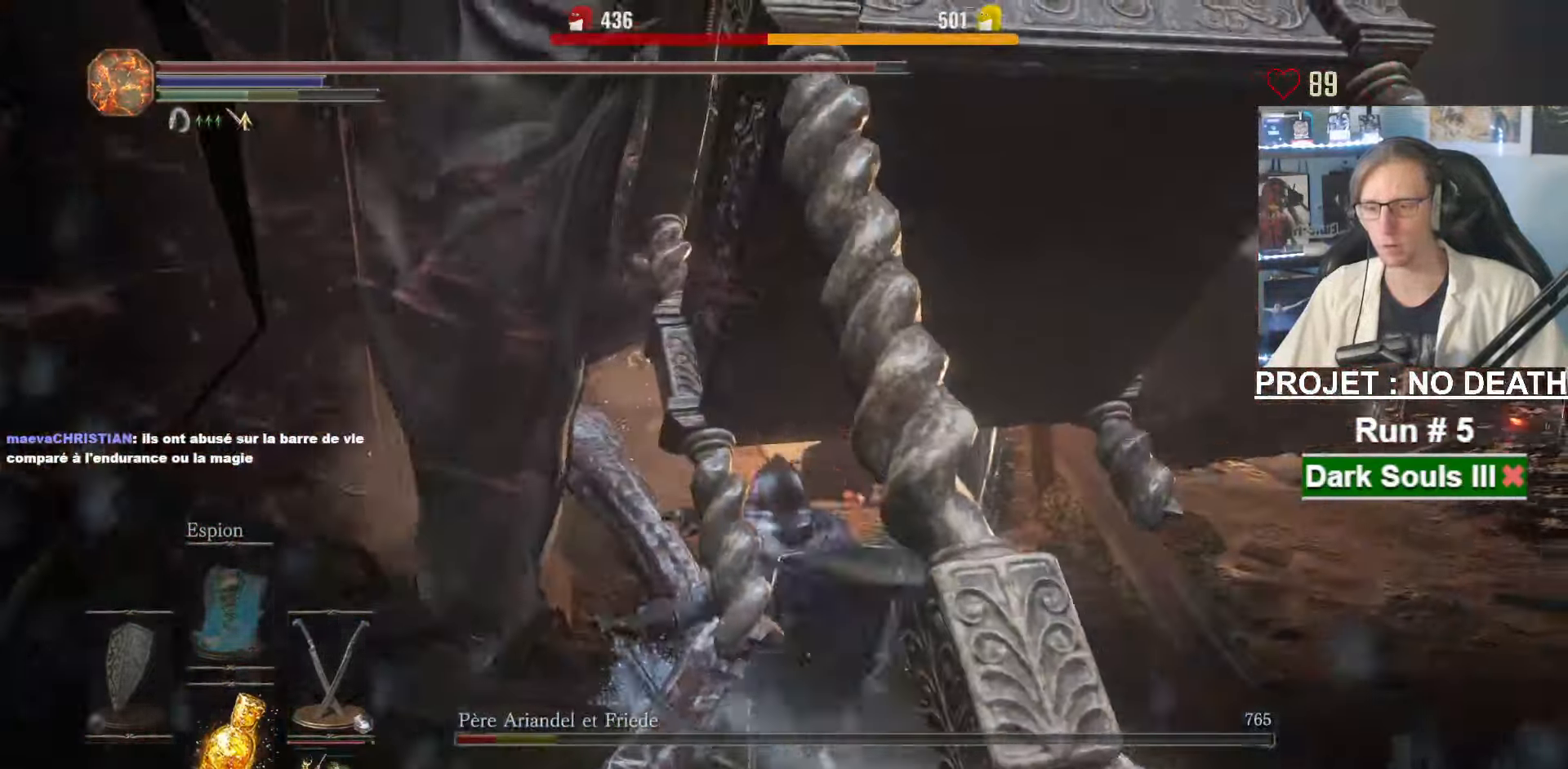
{"keys": ["z"], "mouse": [], "events": [[266, "q", "down"], [416, "q", "up"]]}
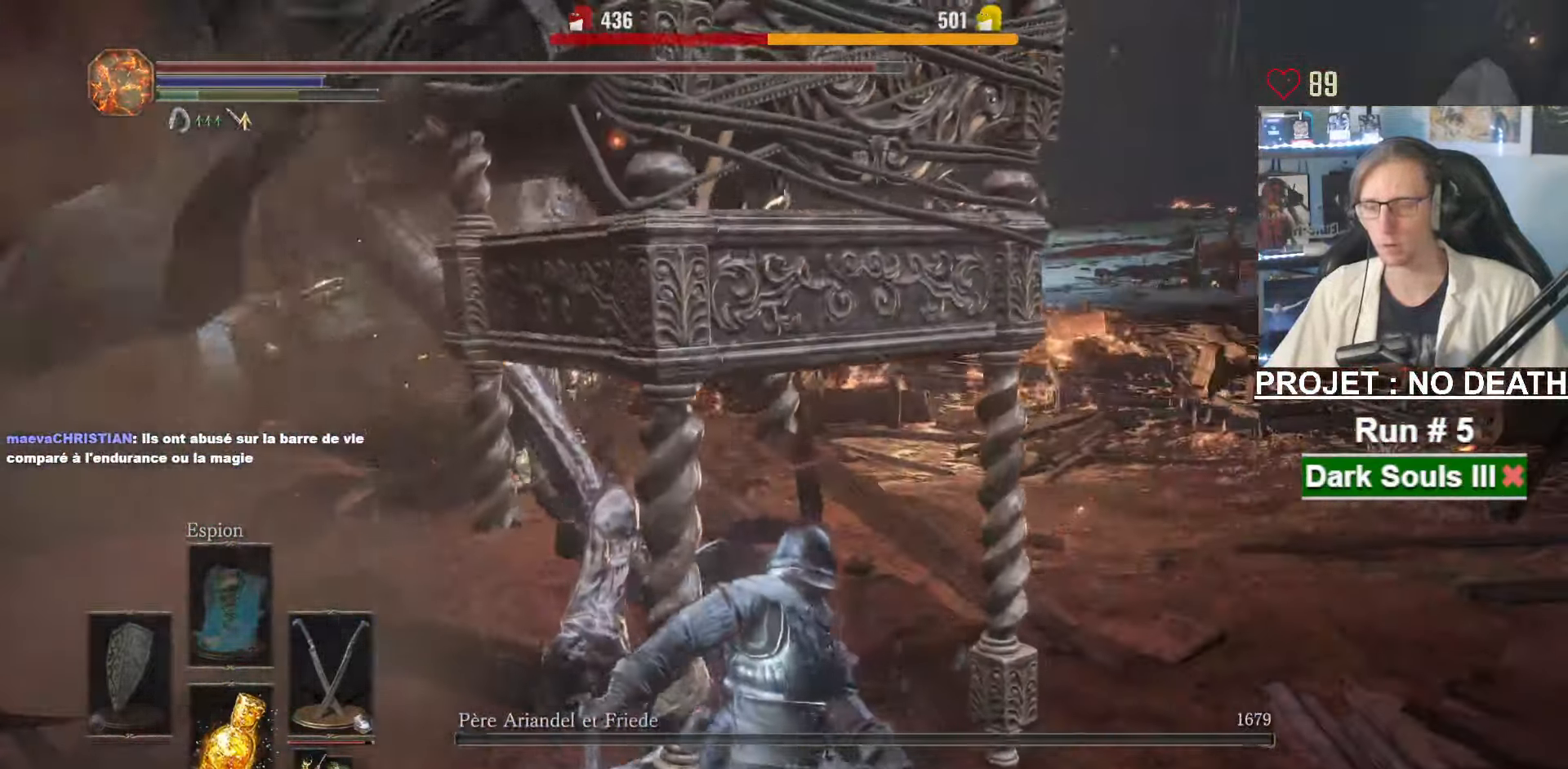
{"keys": ["q", "z"], "mouse": [], "events": [[383, "q", "down"]]}
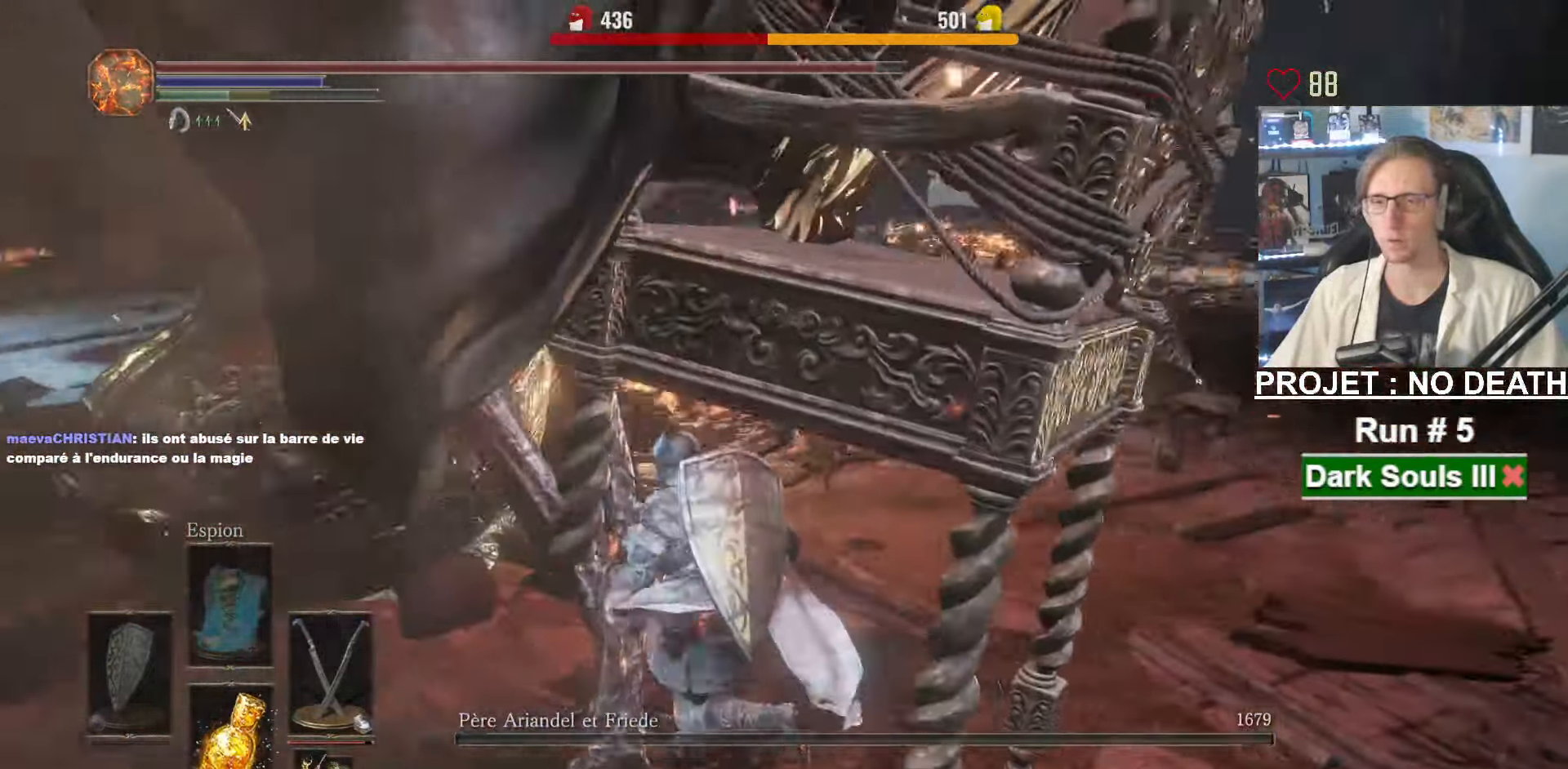
{"keys": ["q", "z"], "mouse": [], "events": [[16, "r", "down"], [166, "r", "up"]]}
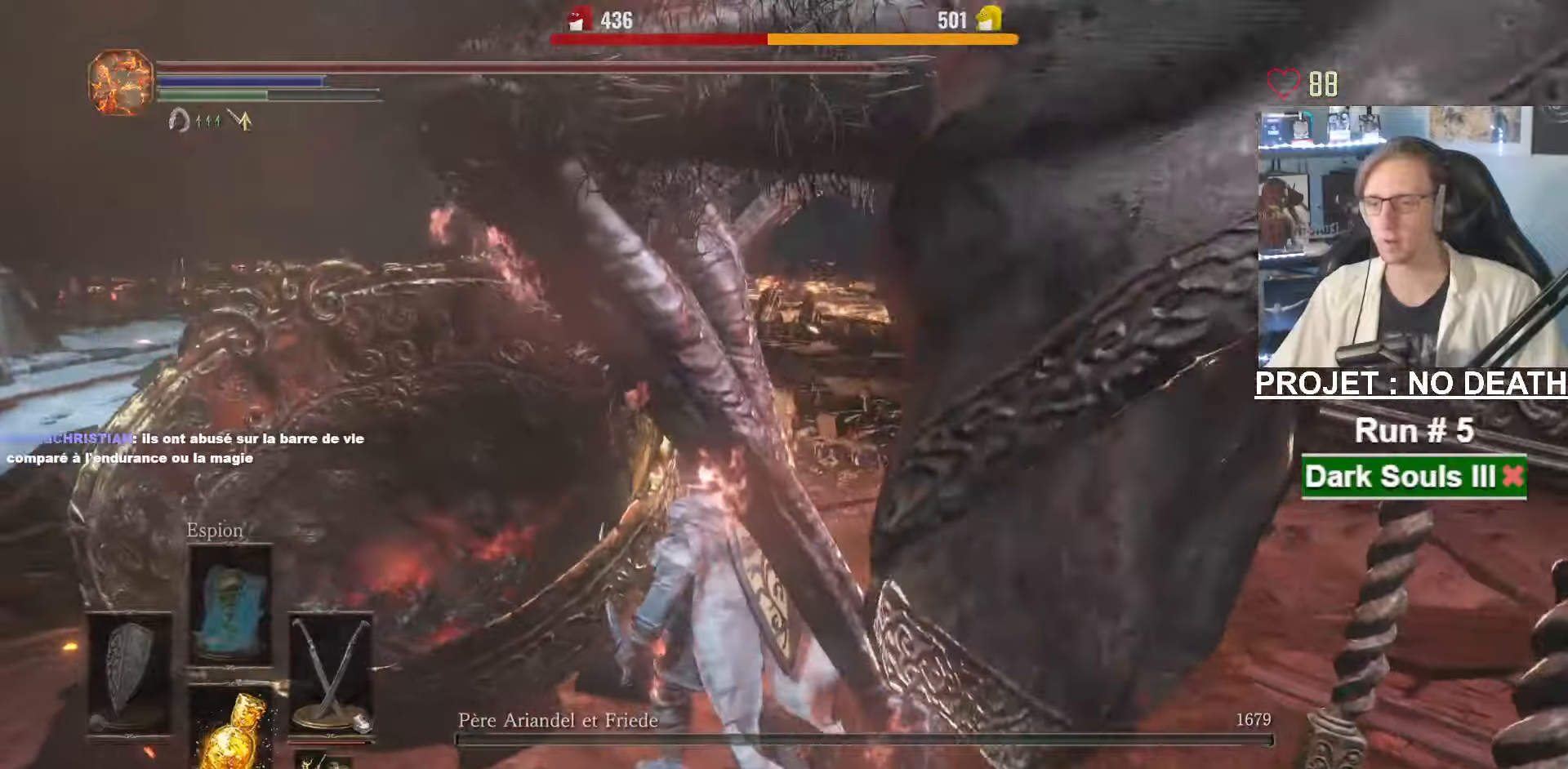
{"keys": ["q", "z"], "mouse": [], "events": []}
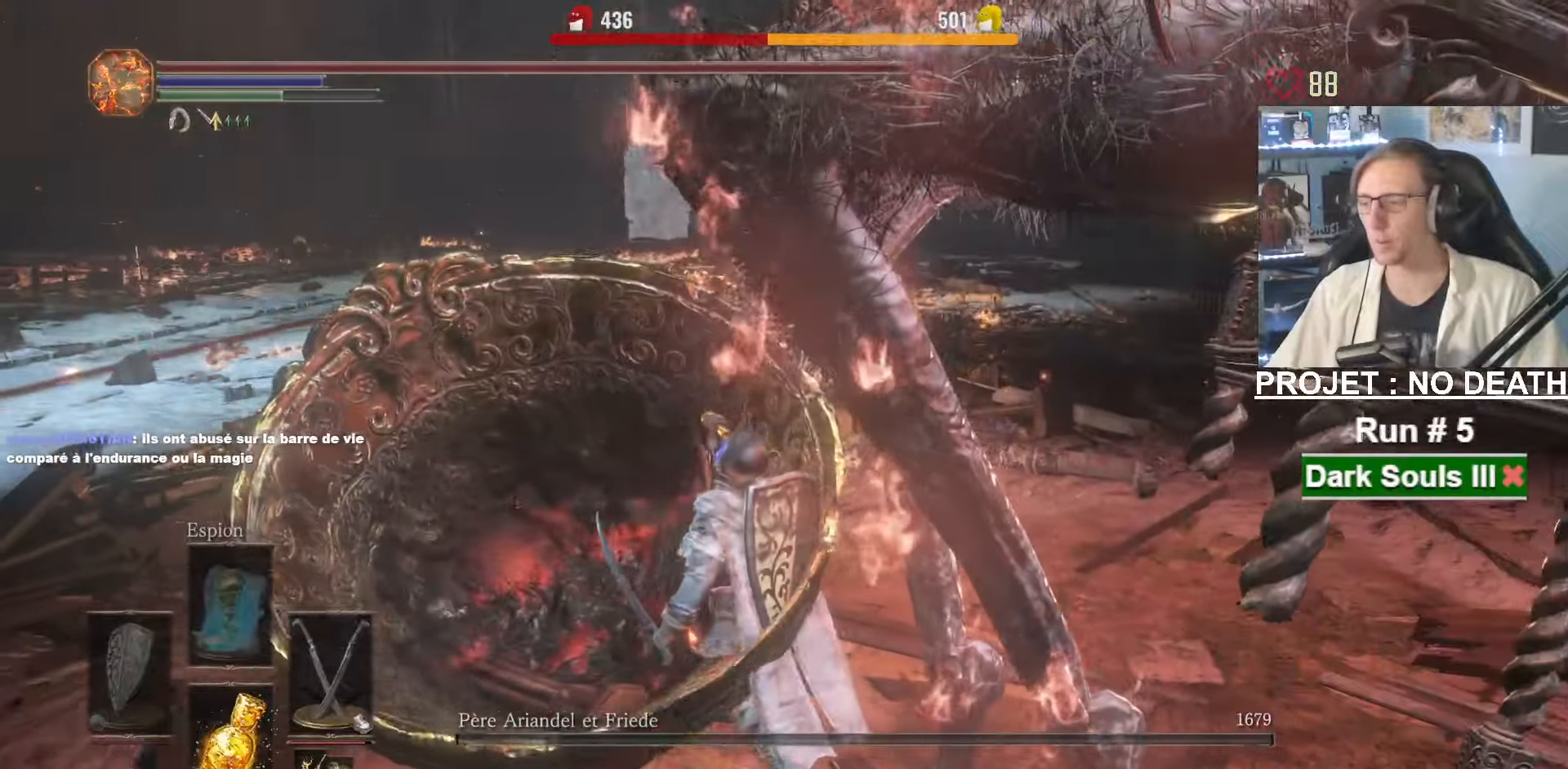
{"keys": ["q", "z"], "mouse": [], "events": []}
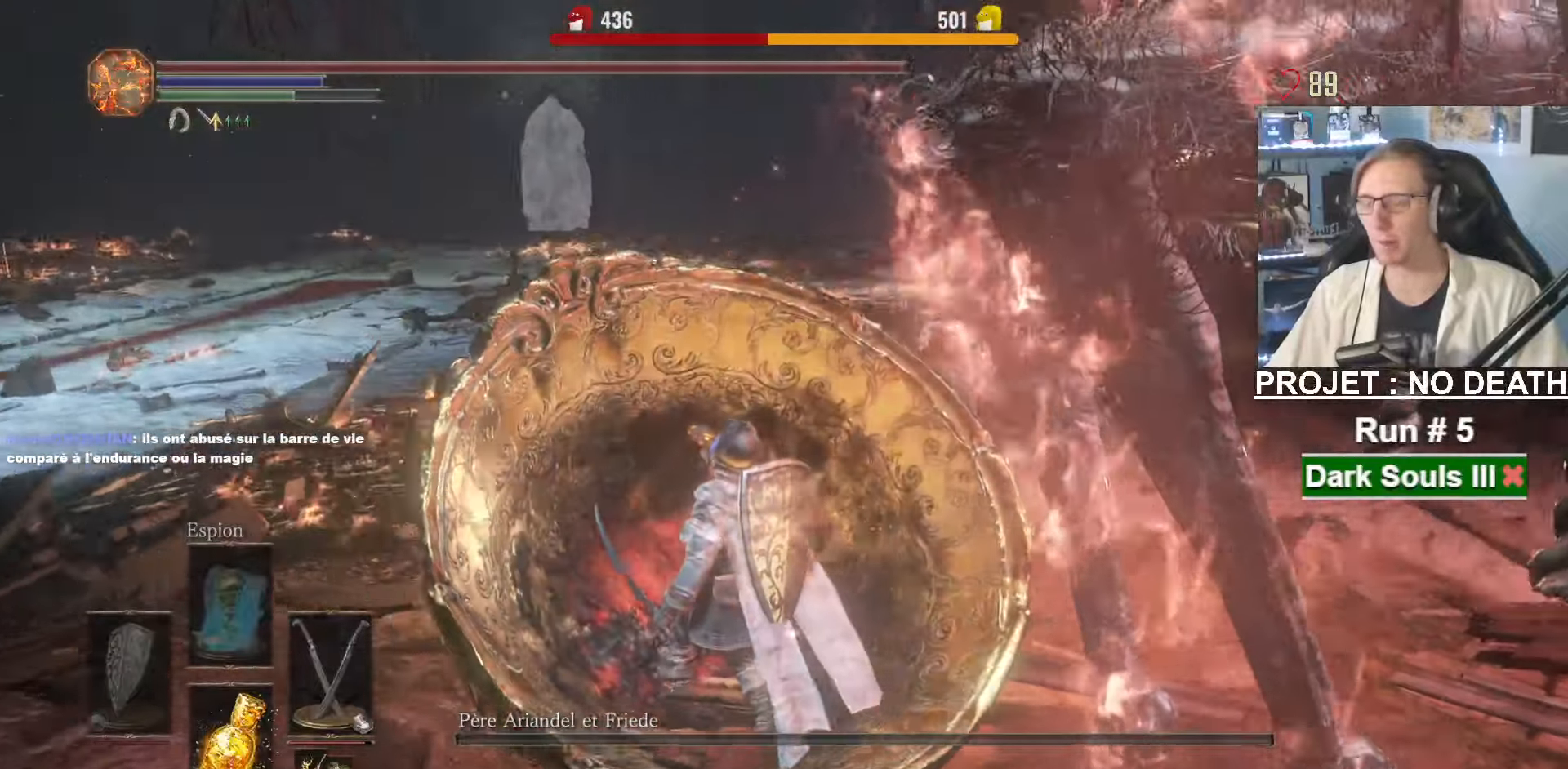
{"keys": ["q", "z"], "mouse": [], "events": []}
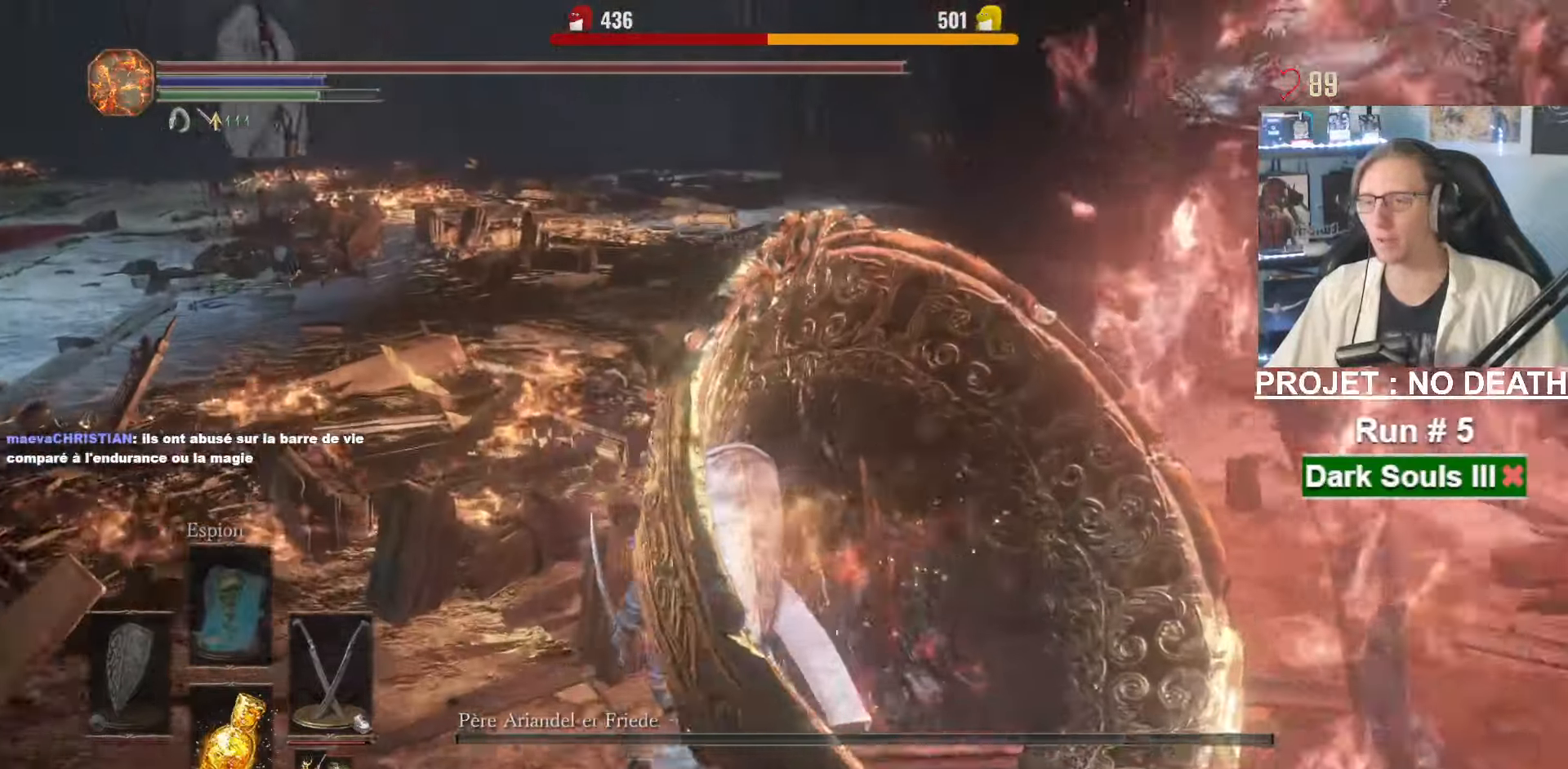
{"keys": ["q", "z"], "mouse": [], "events": []}
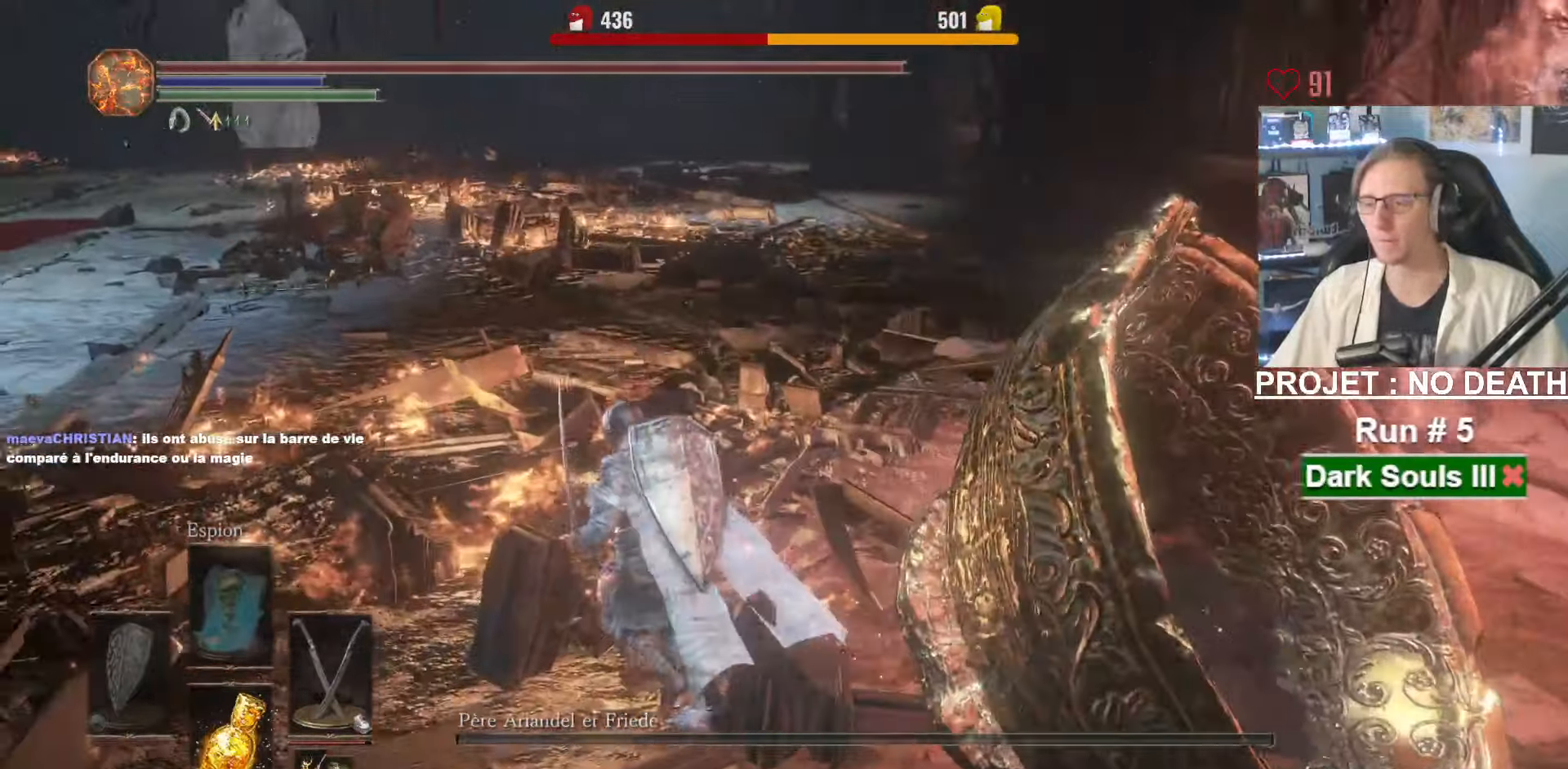
{"keys": ["q", "z"], "mouse": [], "events": []}
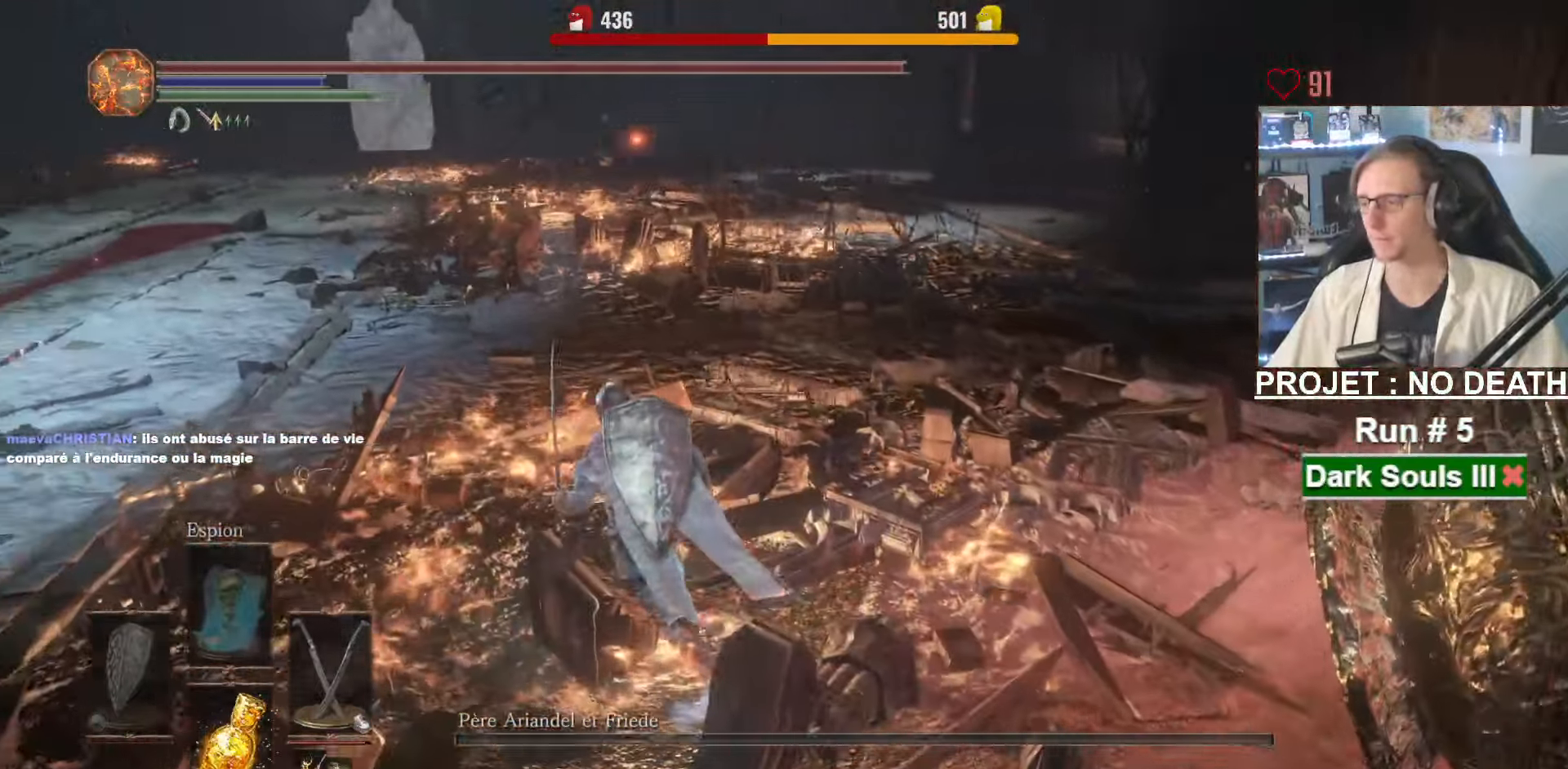
{"keys": ["q", "z"], "mouse": []}
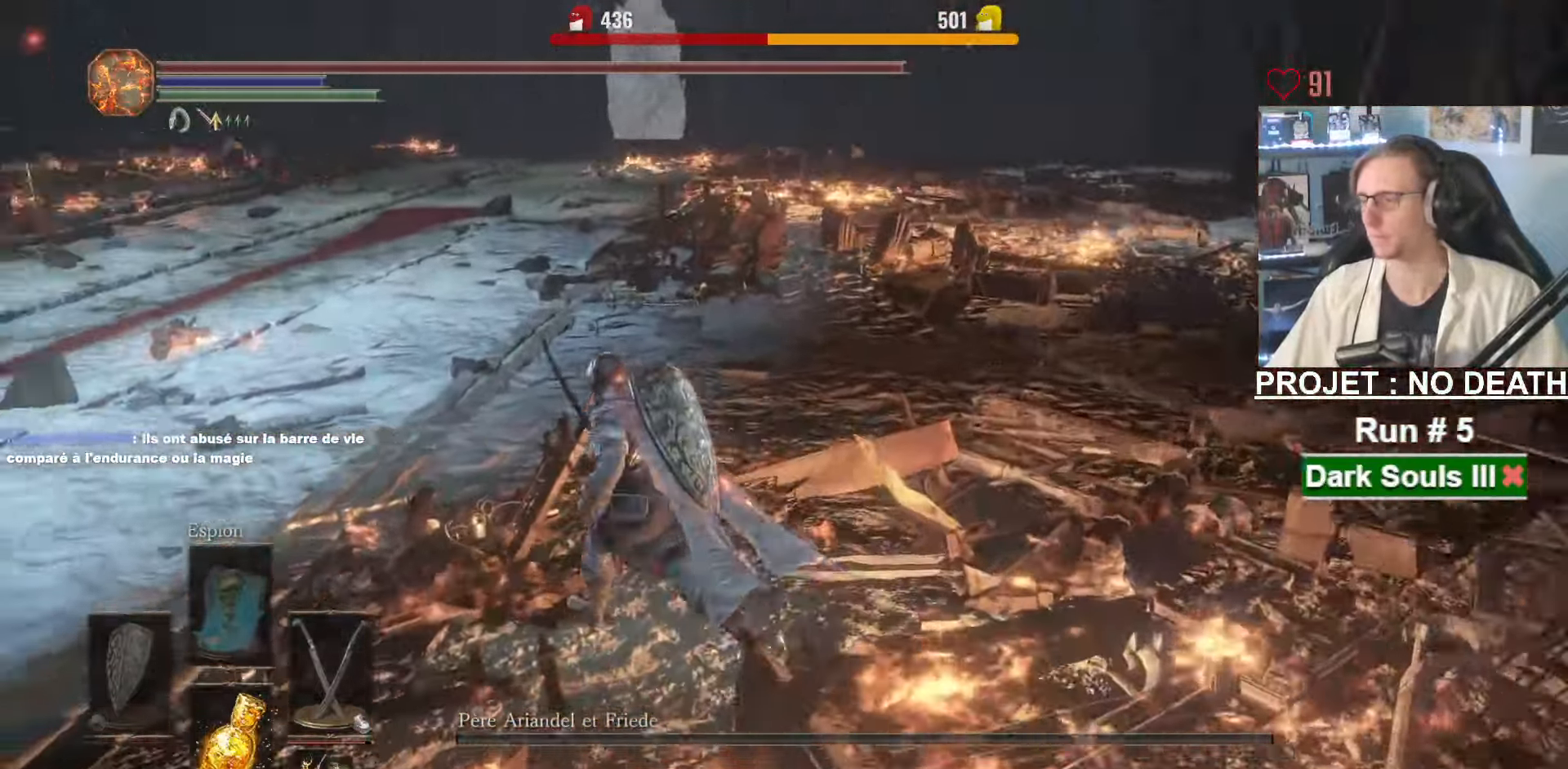
{"keys": ["q", "z"], "mouse": [], "events": [[83, "q", "up"], [450, "q", "down"]]}
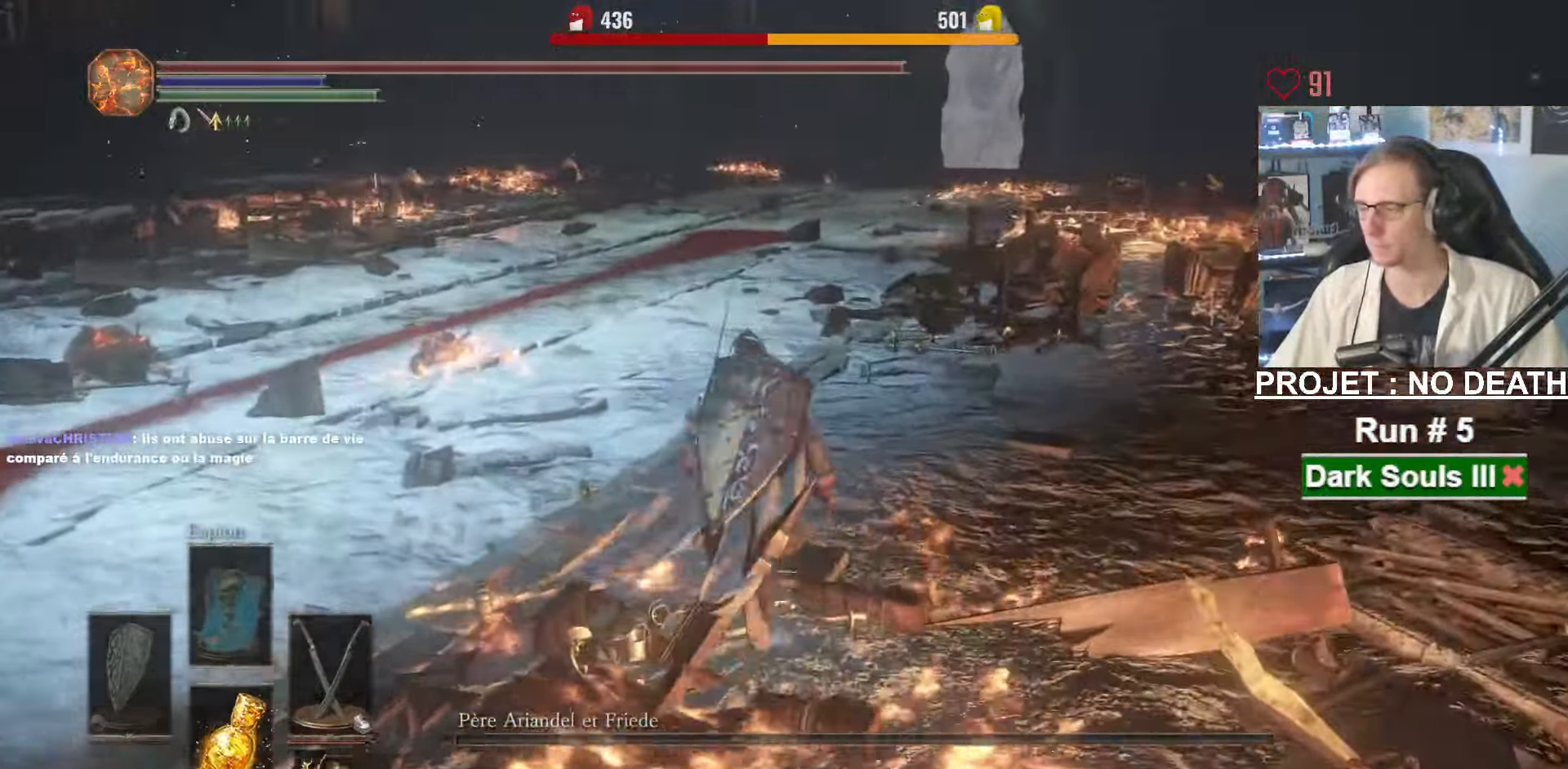
{"keys": ["z"], "mouse": [], "events": [[283, "q", "up"]]}
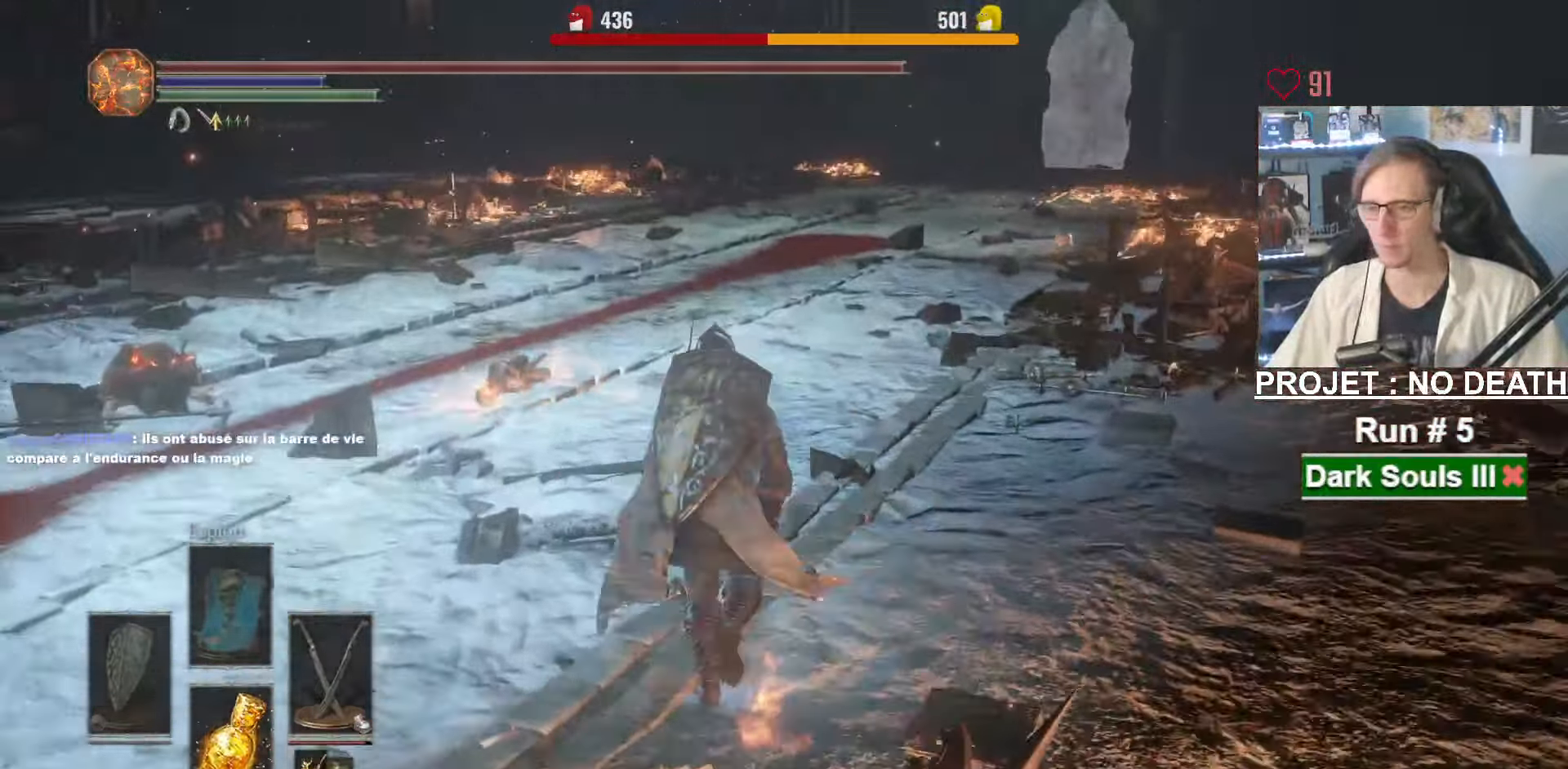
{"keys": ["q", "z"], "mouse": [], "events": [[250, "q", "down"]]}
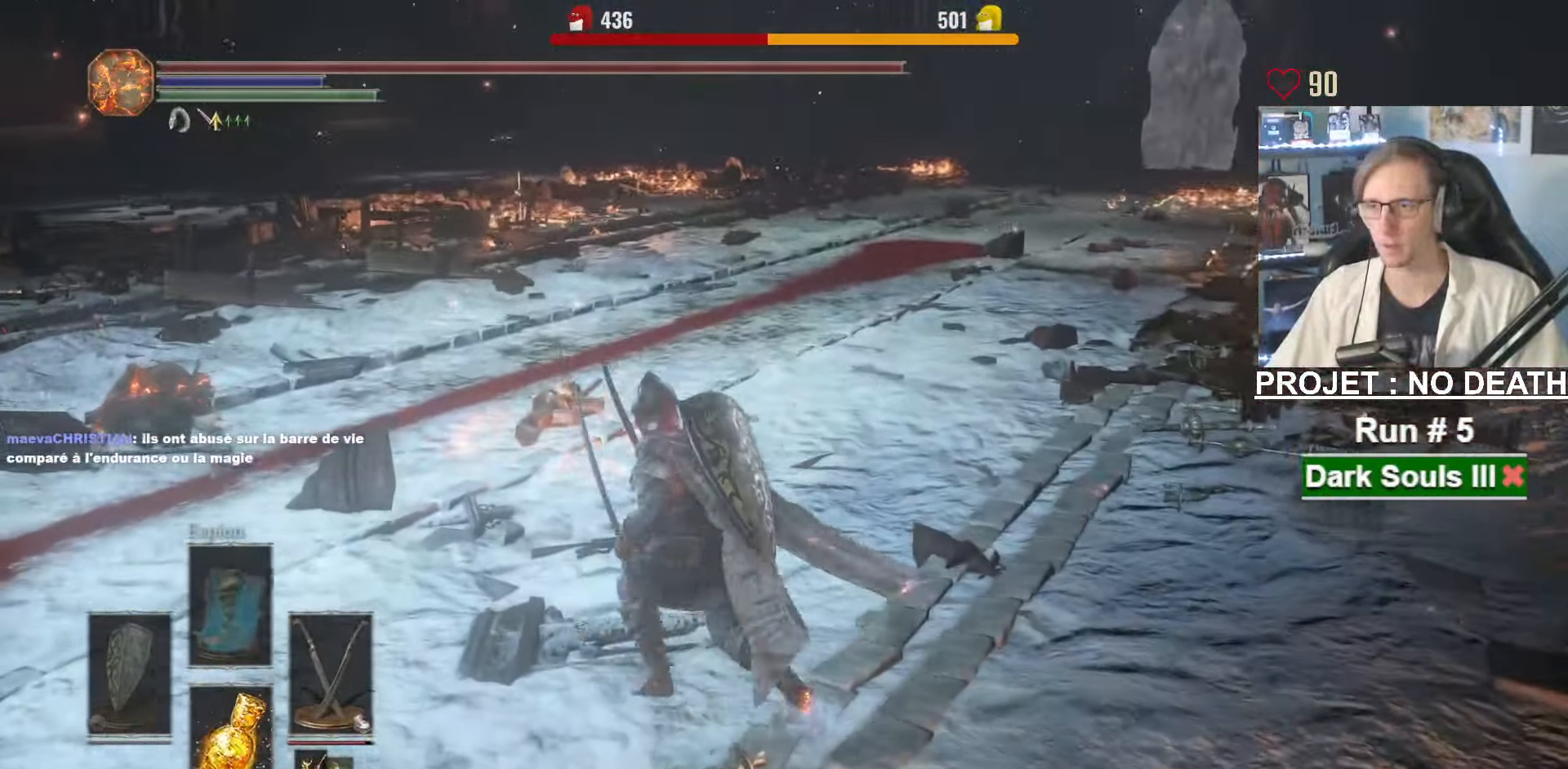
{"keys": ["q"], "mouse": [], "events": [[33, "q", "up"], [217, "d", "down"], [267, "z", "up"], [367, "d", "up"], [417, "q", "down"]]}
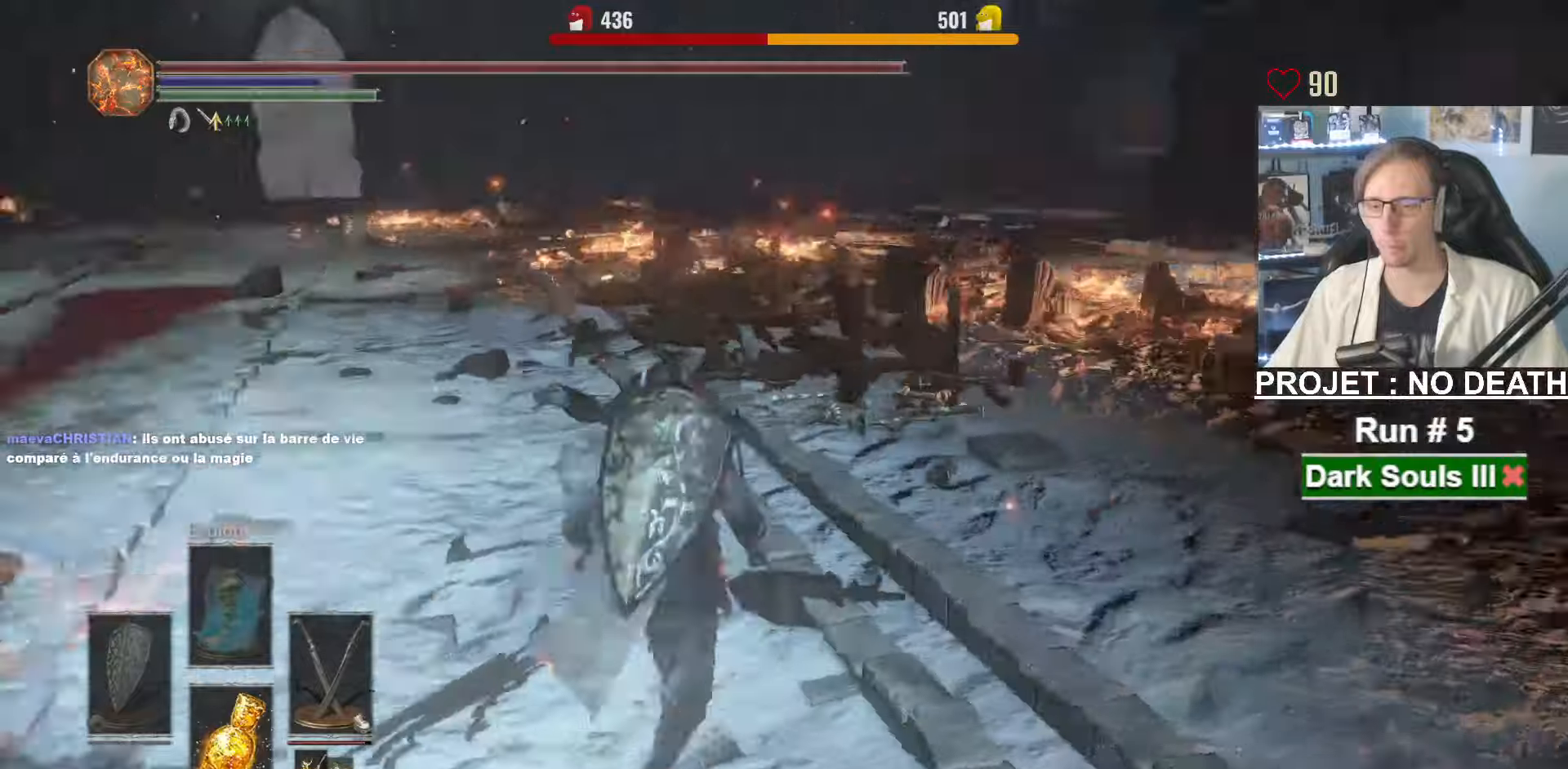
{"keys": [], "mouse": [], "events": [[66, "d", "down"], [66, "q", "up"], [150, "d", "up"], [183, "q", "down"], [283, "d", "down"], [300, "q", "up"], [350, "d", "up"], [383, "q", "down"], [483, "q", "up"]]}
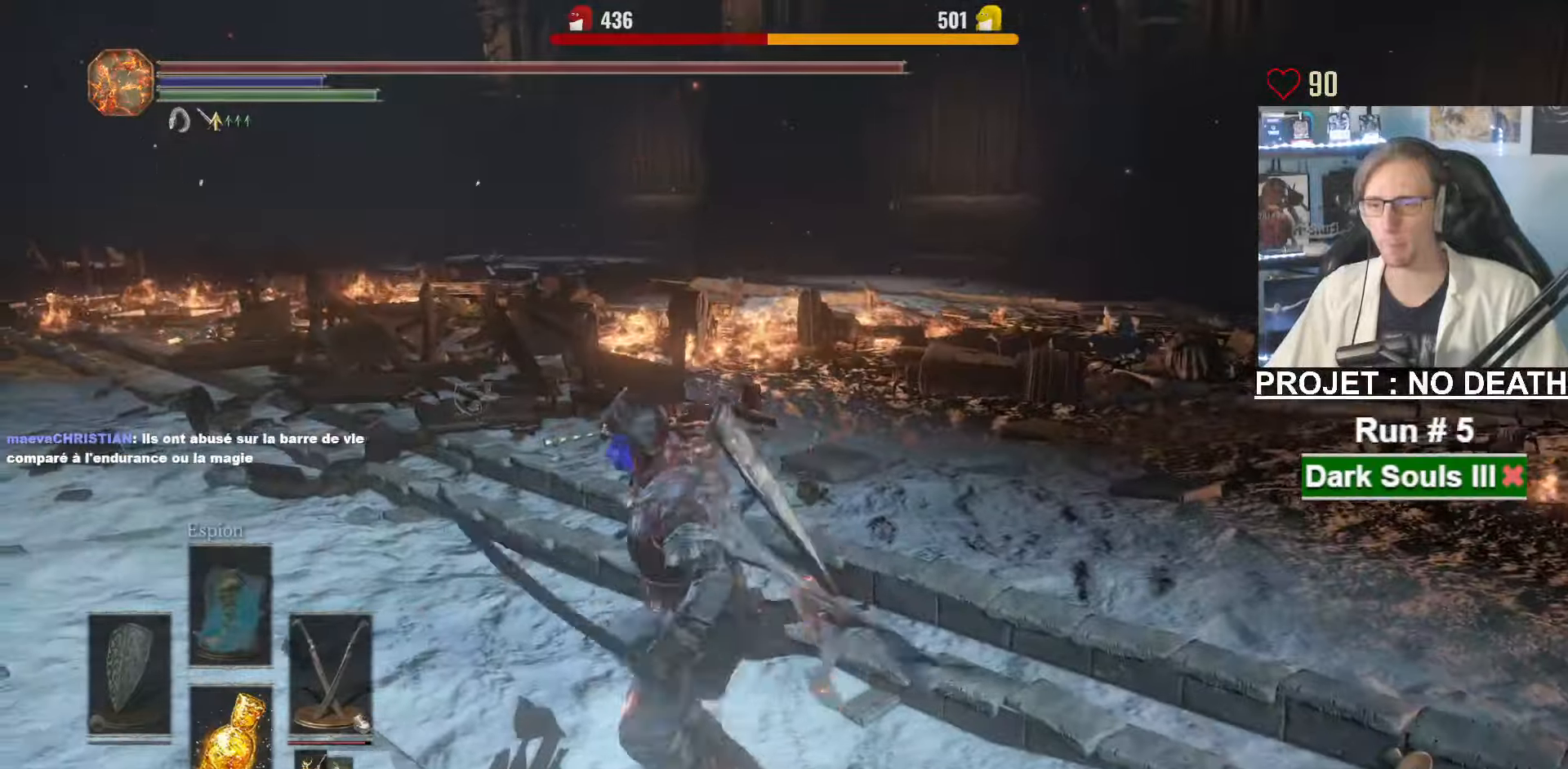
{"keys": ["left", "q"], "mouse": []}
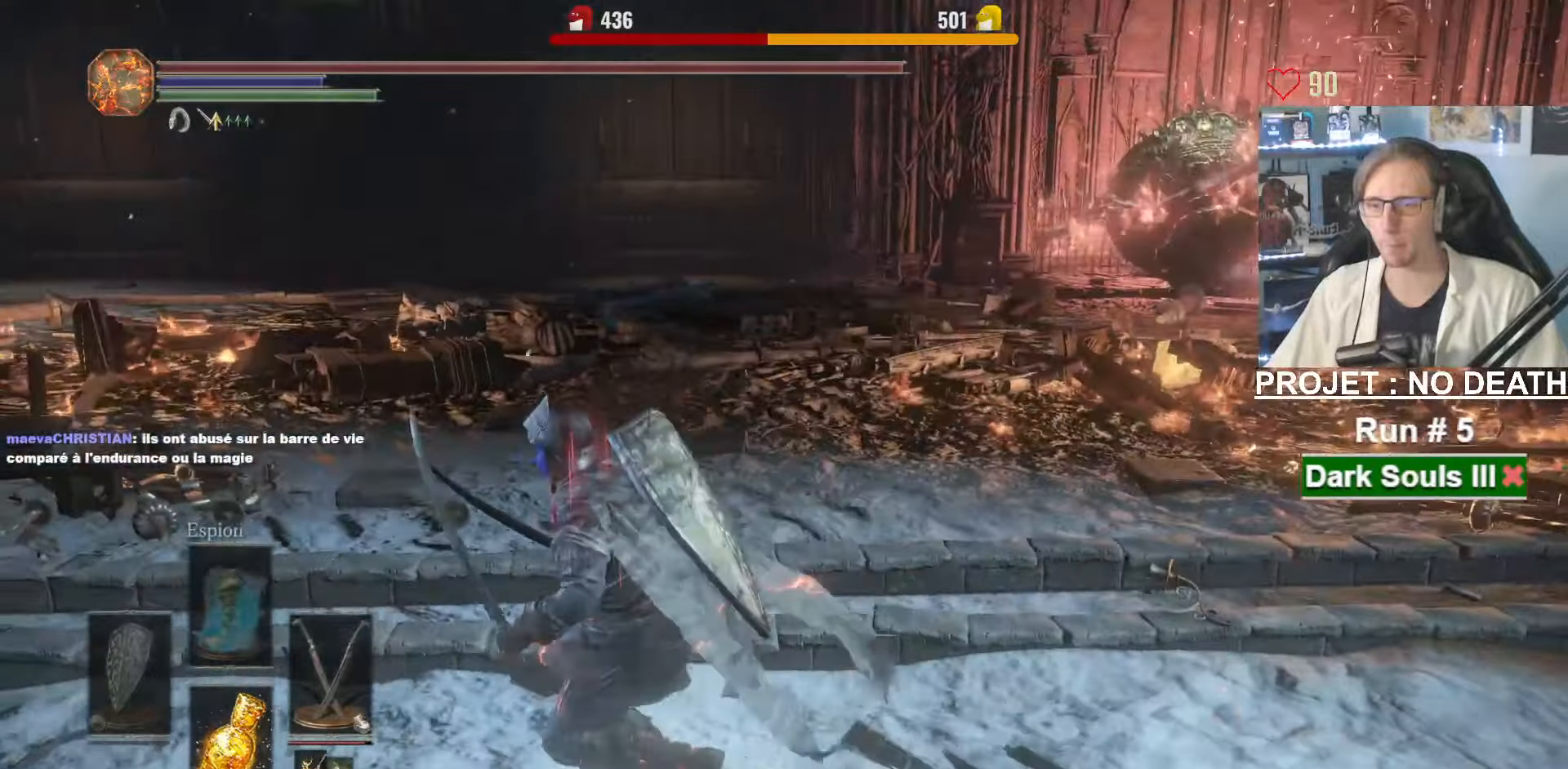
{"keys": ["d"], "mouse": [], "events": [[16, "left", "up"], [216, "q", "up"], [233, "d", "down"], [316, "d", "up"], [333, "q", "down"], [450, "d", "down"], [466, "q", "up"]]}
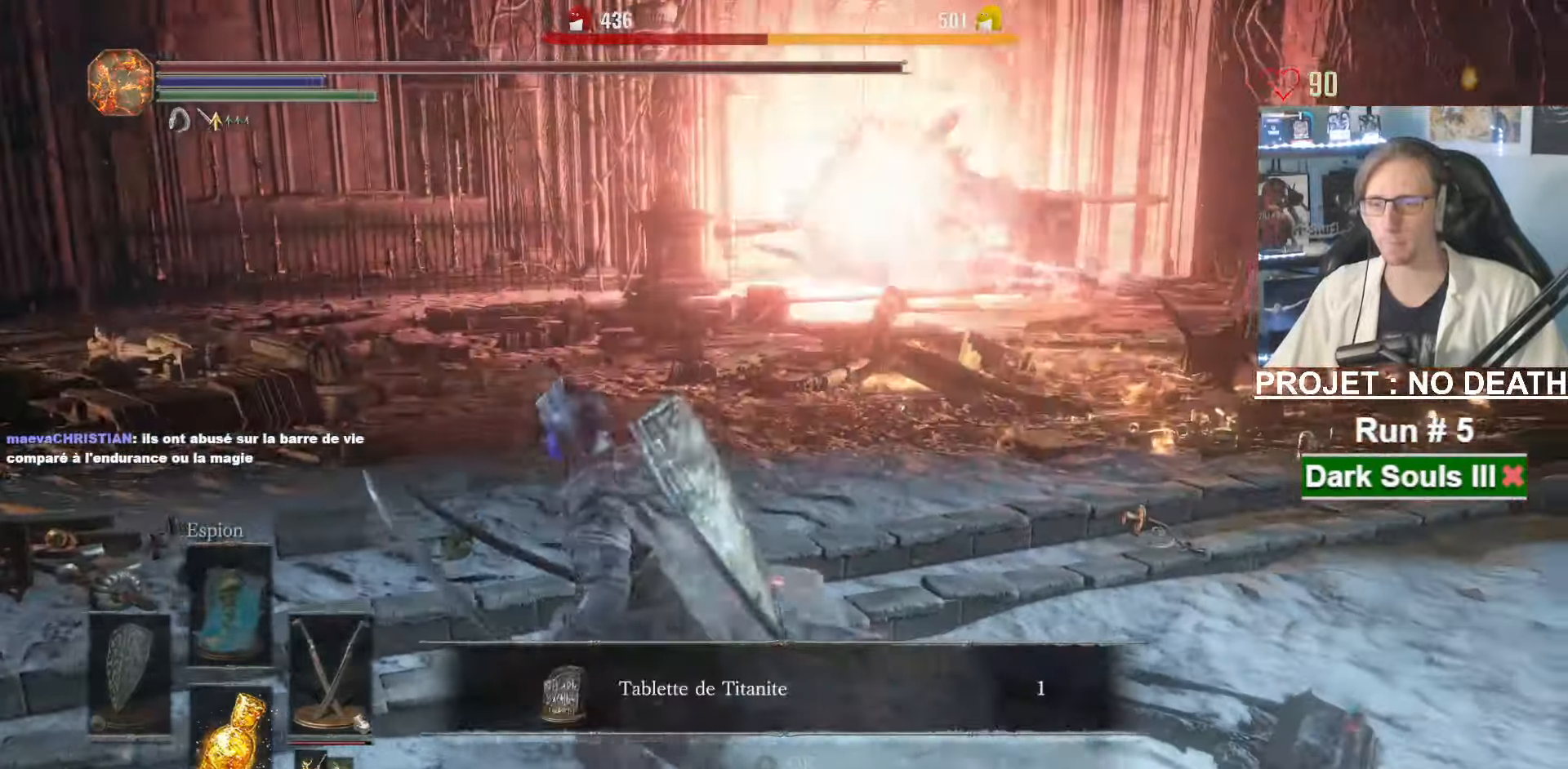
{"keys": ["s"], "mouse": [], "events": [[66, "d", "up"], [66, "q", "down"], [200, "d", "down"], [200, "s", "down"], [250, "d", "up"], [300, "q", "up"]]}
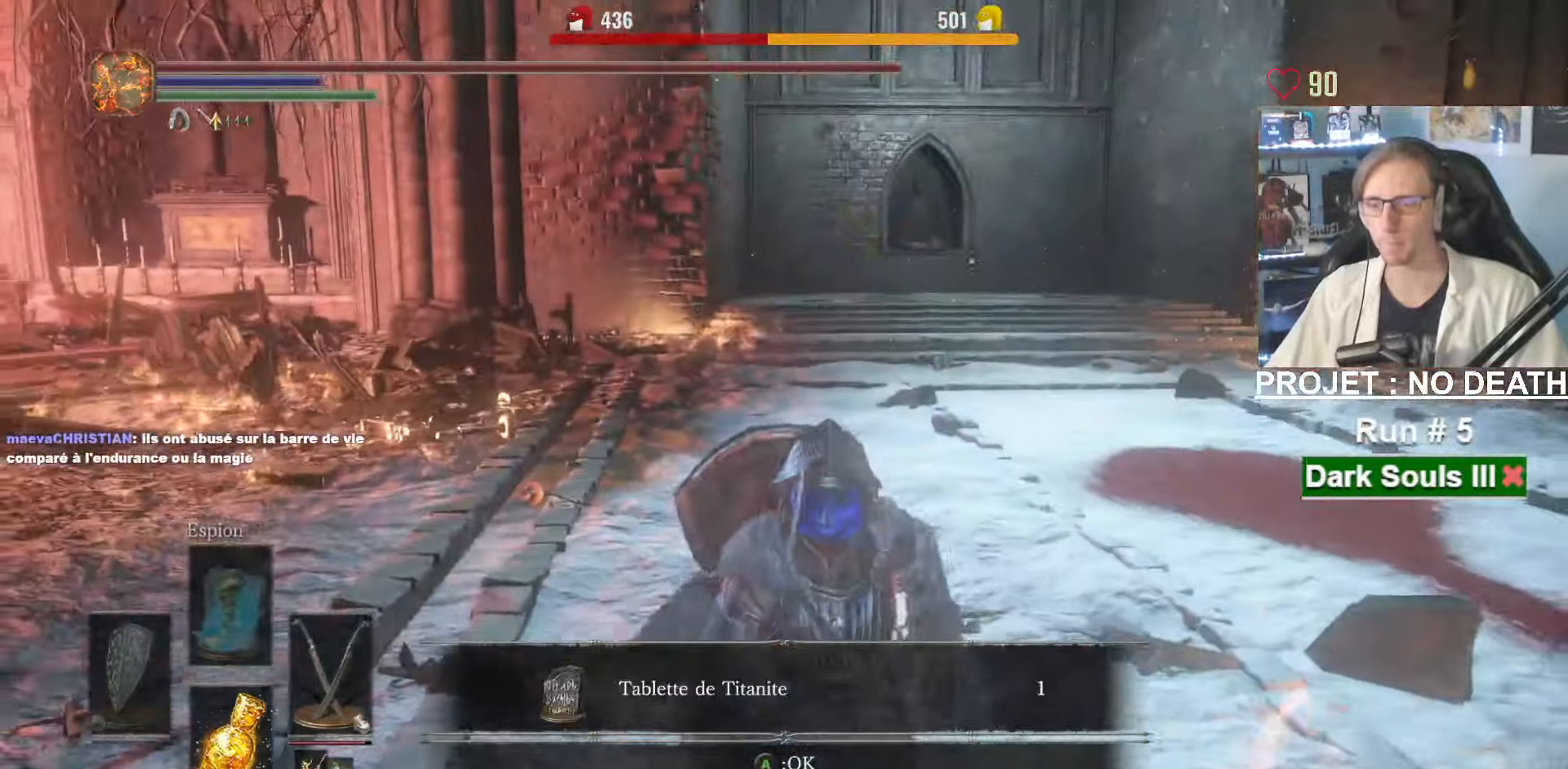
{"keys": ["d"], "mouse": []}
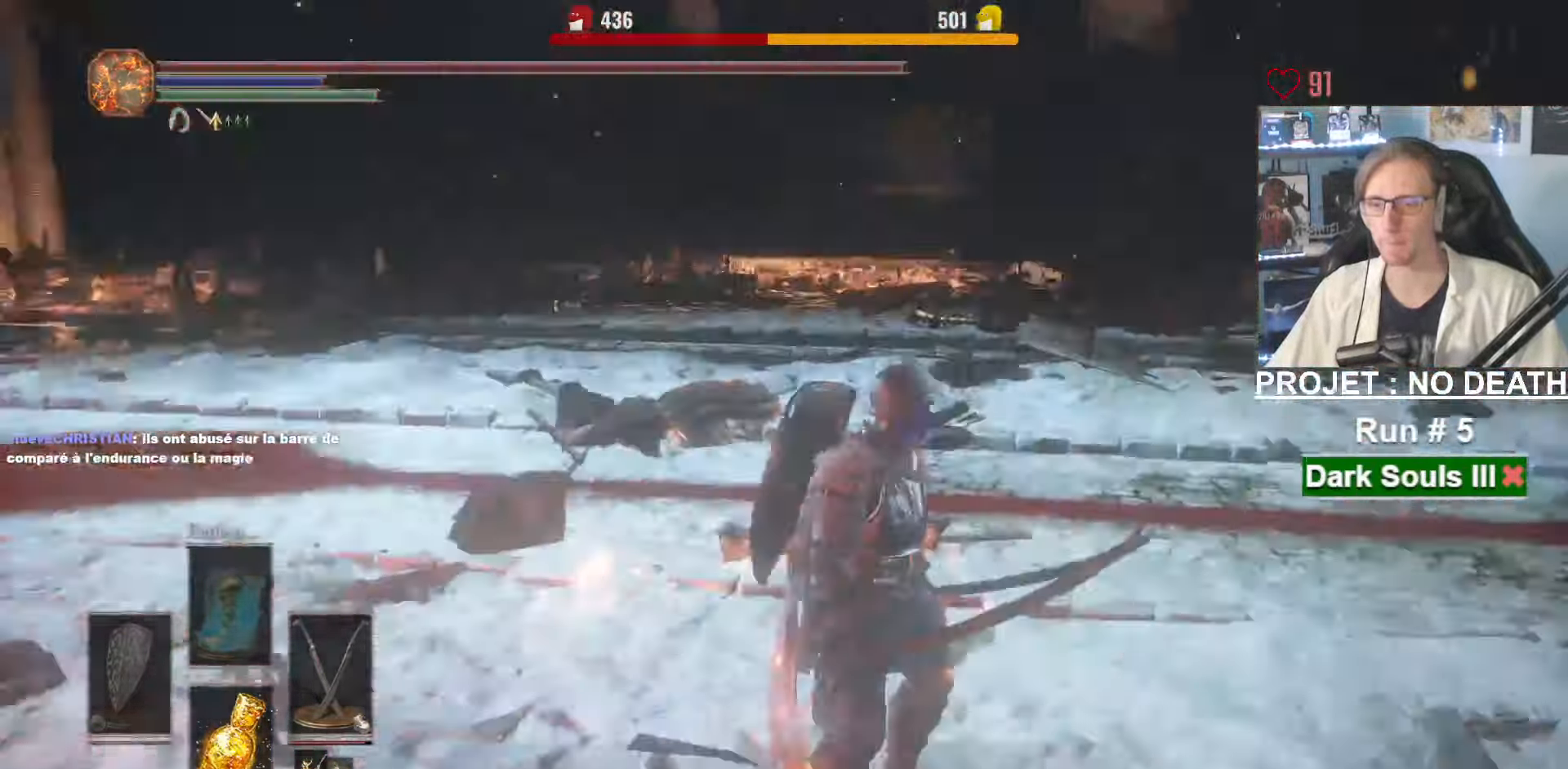
{"keys": ["q"], "mouse": []}
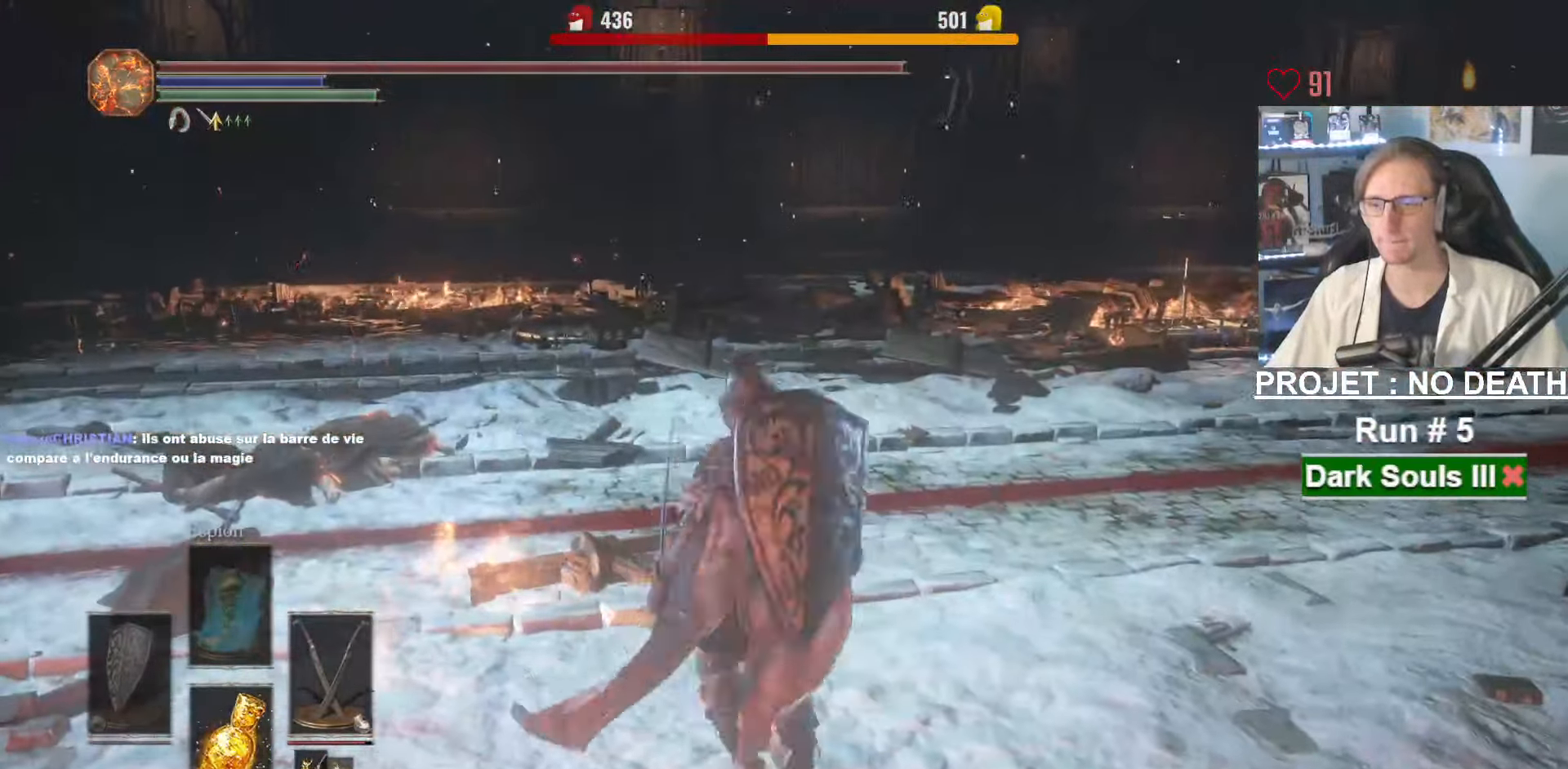
{"keys": ["q"], "mouse": [], "events": [[233, "q", "up"], [250, "d", "down"], [383, "d", "up"], [400, "q", "down"]]}
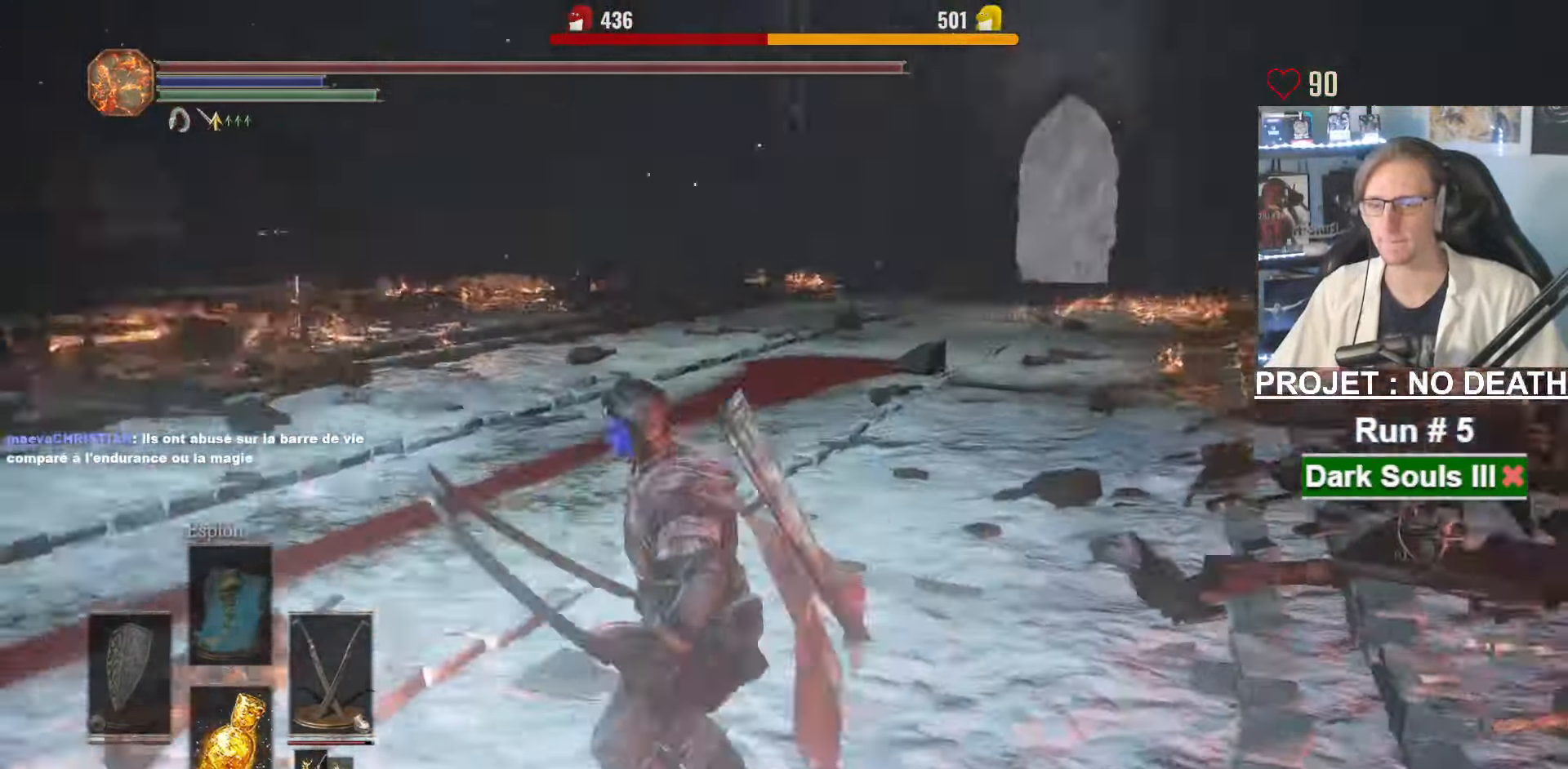
{"keys": ["q", "z"], "mouse": []}